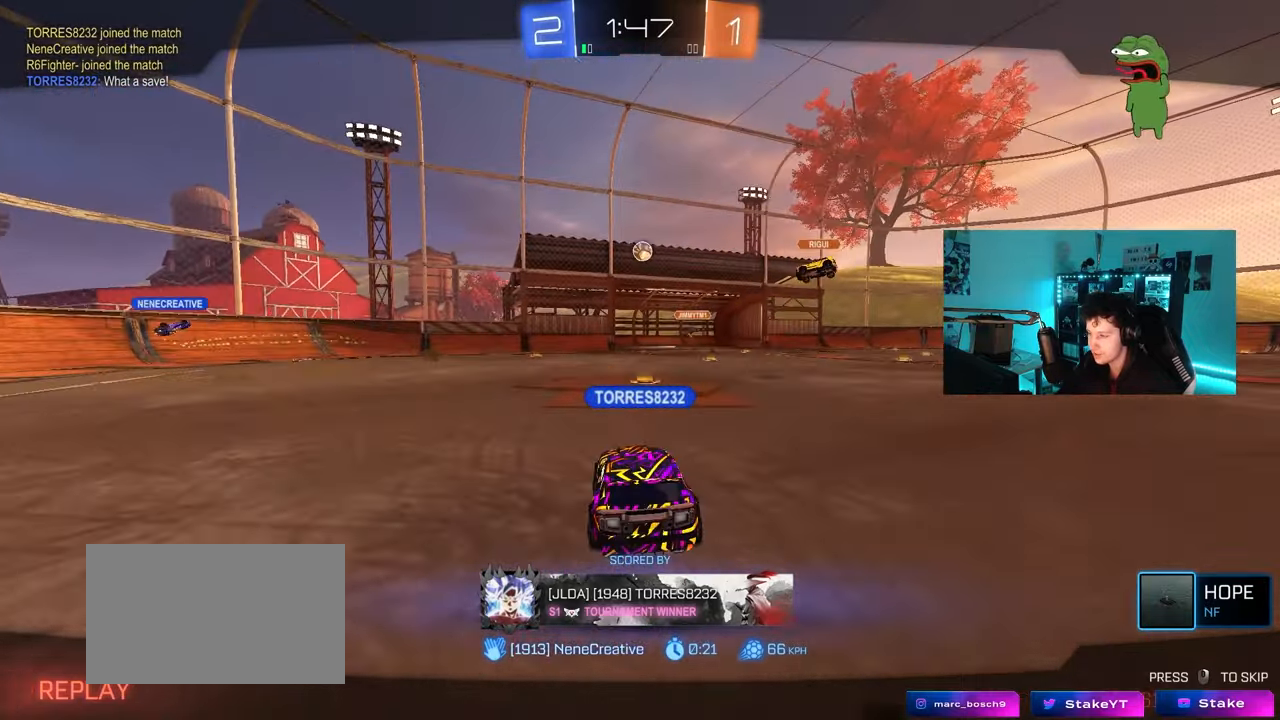
Gameplay with keyboard and mouse; each line is a JSON object with the keys and mouse buttons held at the frame after it. "events" lists presses ("down") and releases ("up") of "1", "2", "3", "4", "5", "a", "alt", "c", "caps_lock", "ctrl", "d", "e", "f", "g", "q", "r", "s", "shift", "space", "t", "tab", "v", "w", "x", "z", "mouse_left", "mouse_wheel" and "mouse_right" between this image and that frame as [ms after this image, input, new state], when the widget could be followed in between. "mouse_left", "mouse_wheel", "mouse_right" = the "left", "wheel", "right" buttons of the "mouse" list. No other keys are recorded. "wheel" means that the mouse wheel is clicked or scrolled. "mouse_move" is the direction in which the mouse moves at that frame (one of eight, or "still"), when it could be read.
{"keys": [], "mouse": ["right"], "mouse_move": "still", "events": [[100, "mouse_right", "up"], [150, "mouse_right", "down"], [333, "mouse_right", "up"], [417, "mouse_right", "down"]]}
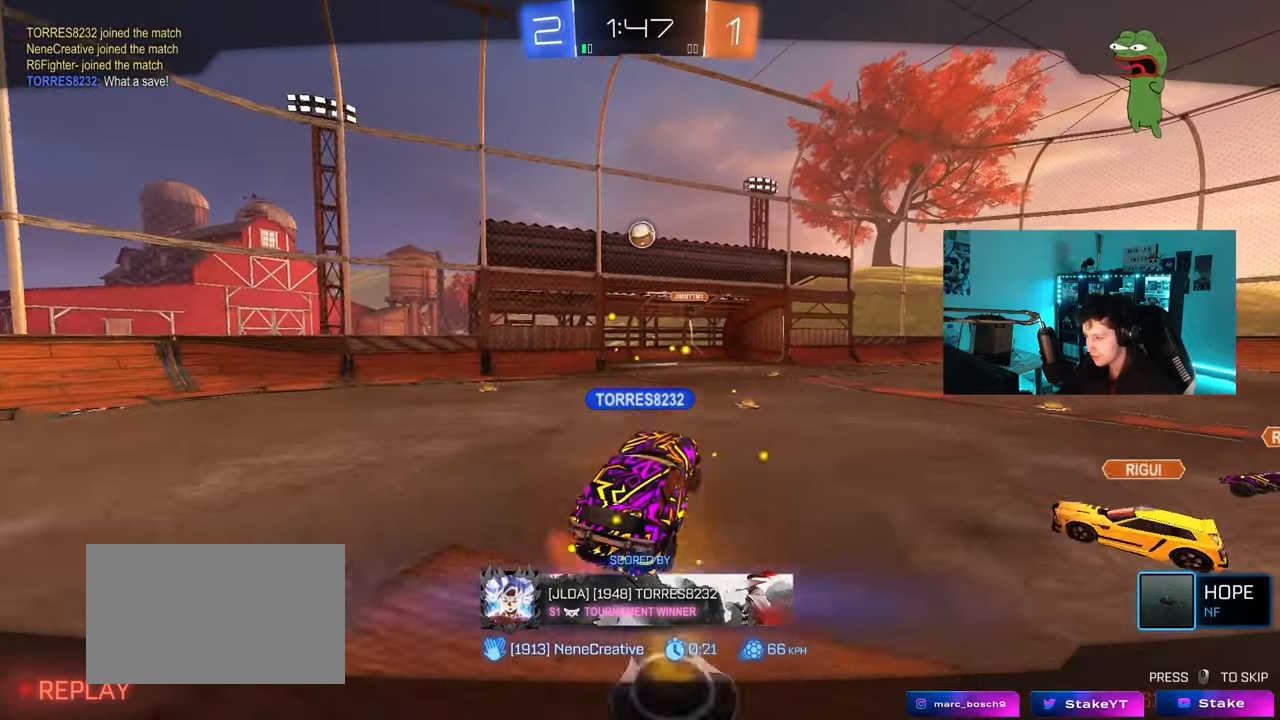
{"keys": [], "mouse": [], "mouse_move": "still", "events": [[117, "mouse_right", "up"]]}
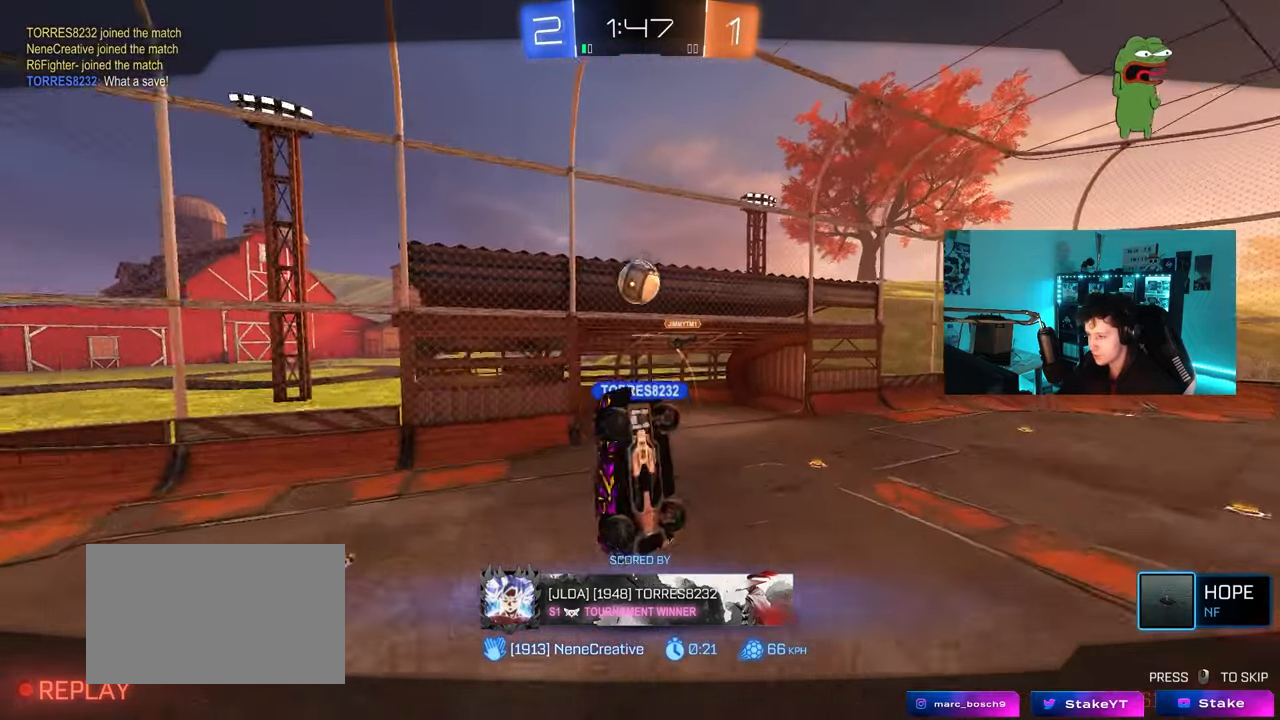
{"keys": [], "mouse": [], "mouse_move": "still", "events": []}
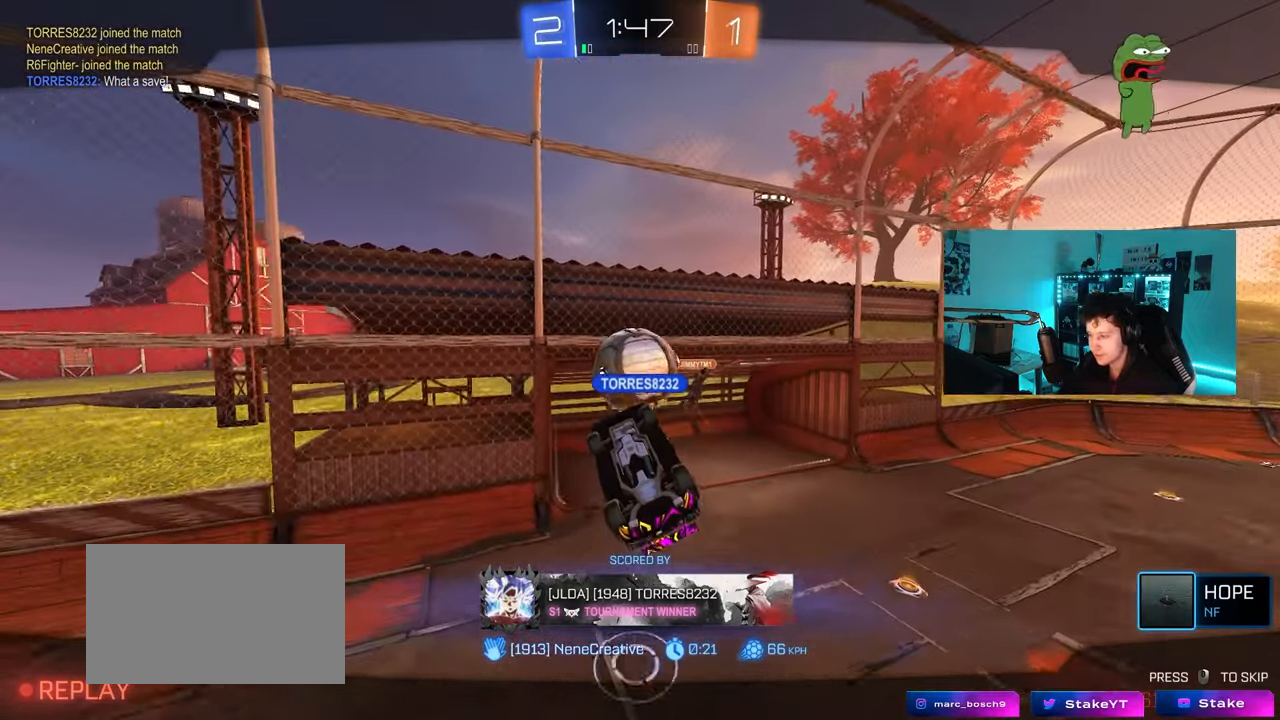
{"keys": [], "mouse": ["right"], "mouse_move": "still", "events": [[133, "mouse_right", "down"], [283, "mouse_right", "up"], [383, "mouse_right", "down"]]}
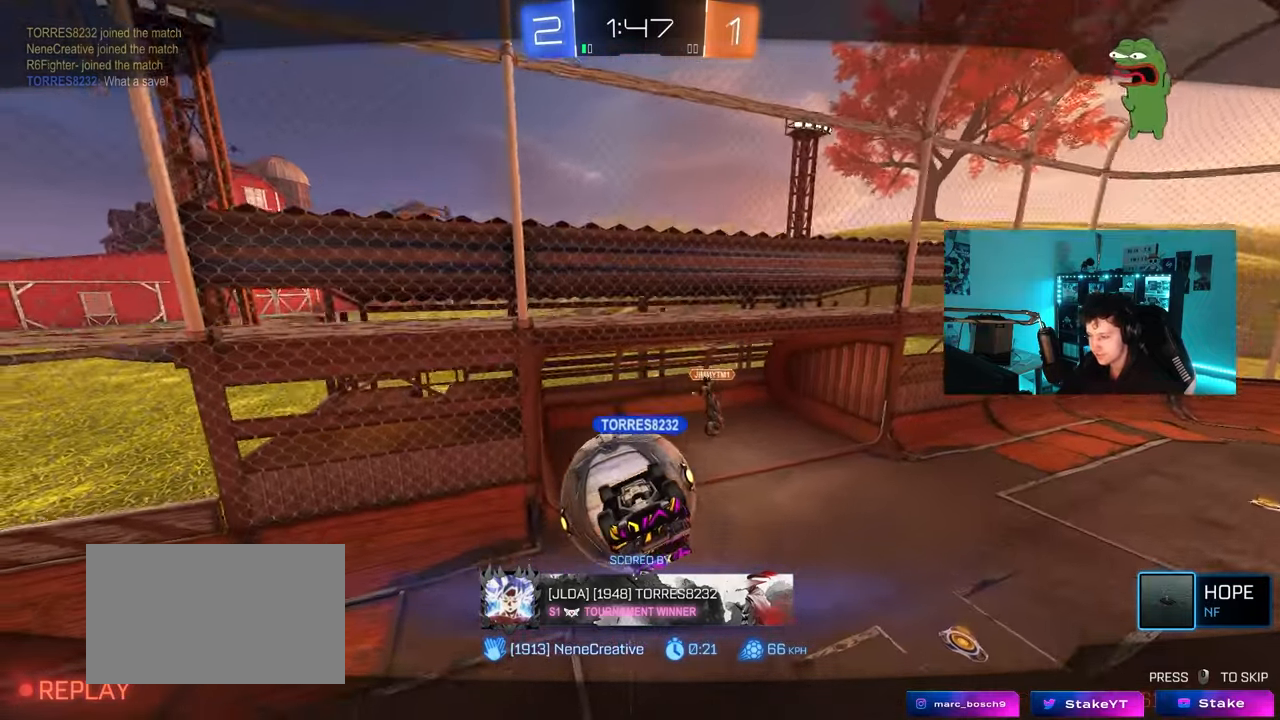
{"keys": [], "mouse": [], "mouse_move": "still", "events": [[17, "mouse_right", "up"]]}
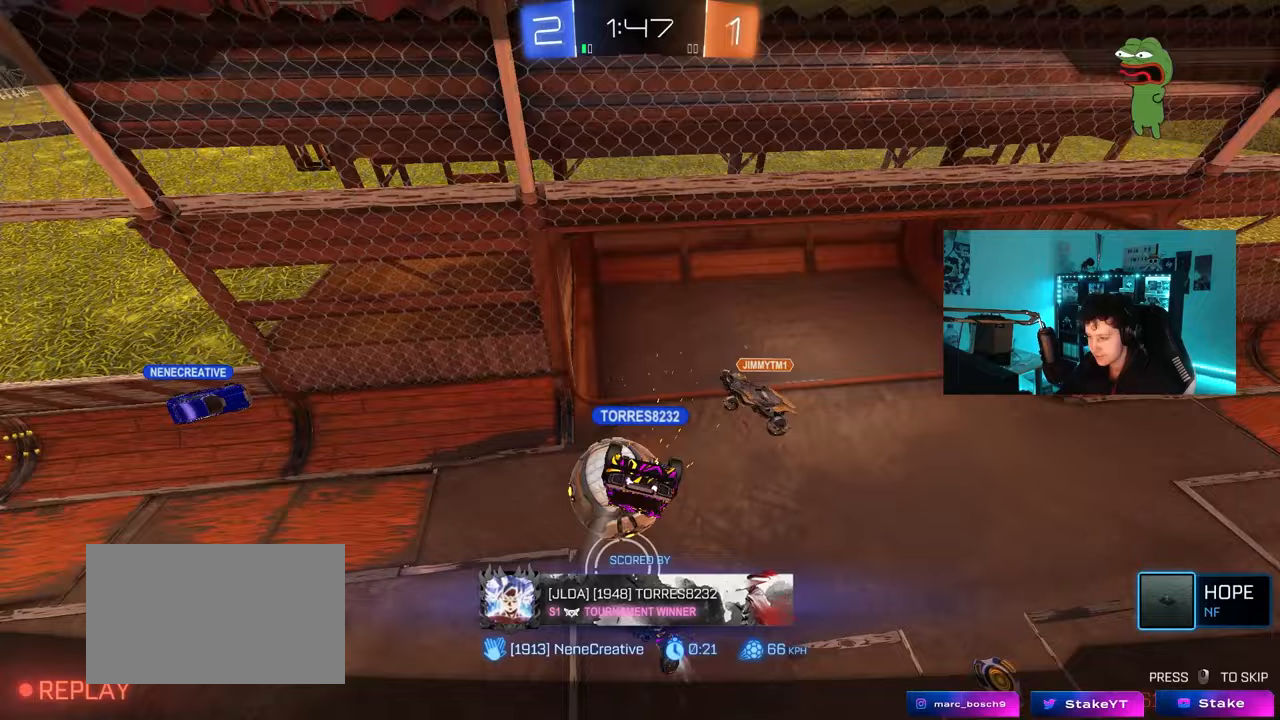
{"keys": [], "mouse": [], "mouse_move": "still", "events": [[167, "mouse_right", "down"], [400, "mouse_right", "up"]]}
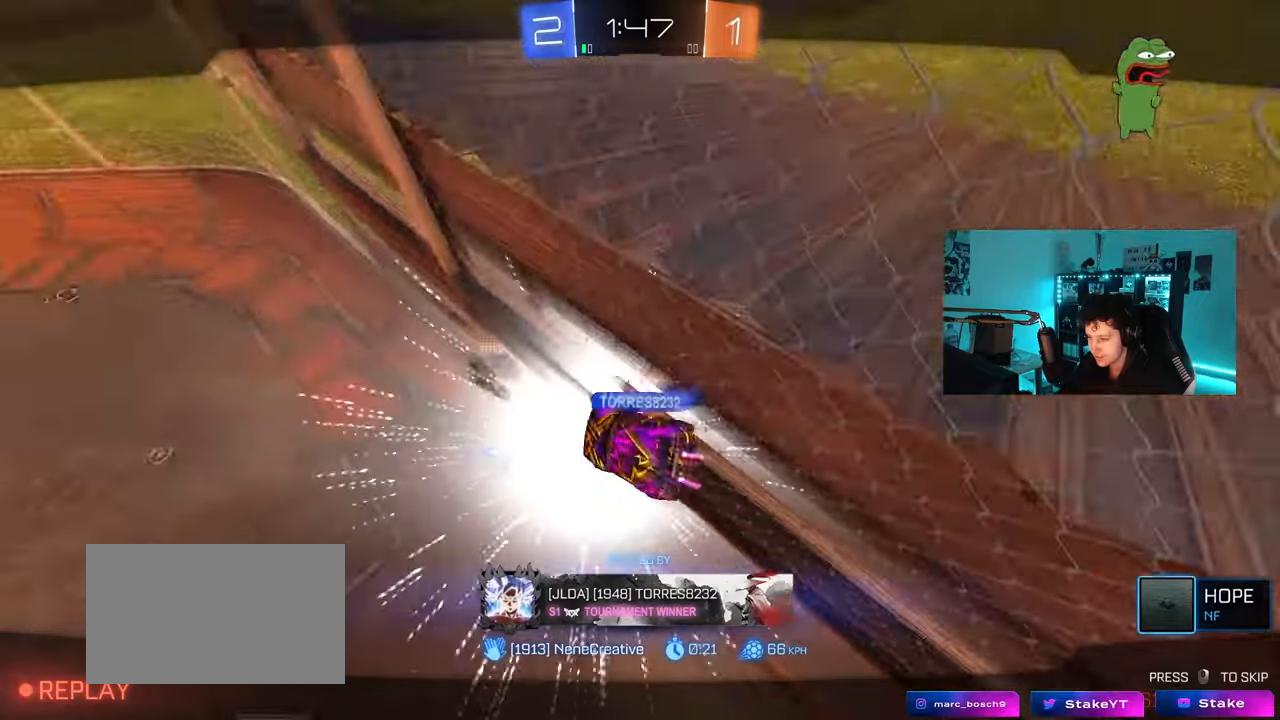
{"keys": [], "mouse": ["right"], "mouse_move": "still", "events": [[100, "mouse_right", "down"], [283, "mouse_right", "up"], [467, "mouse_right", "down"]]}
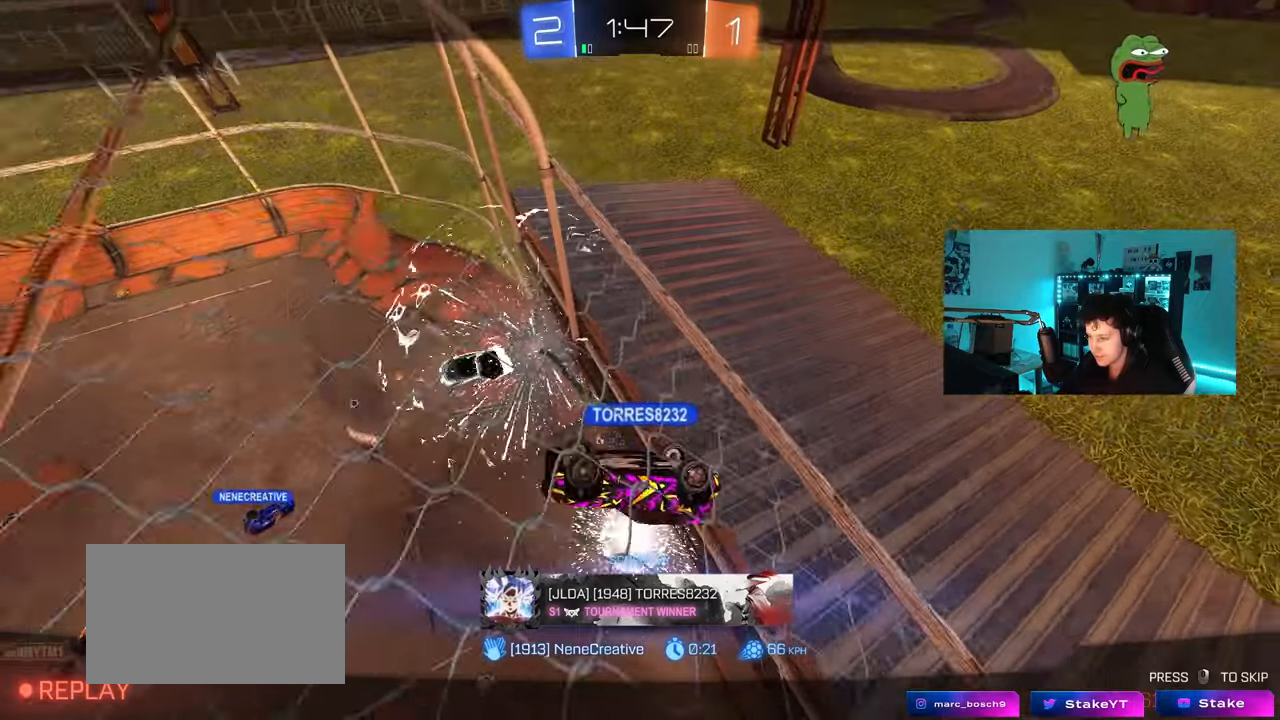
{"keys": [], "mouse": [], "mouse_move": "down-left", "events": [[117, "mouse_right", "up"]]}
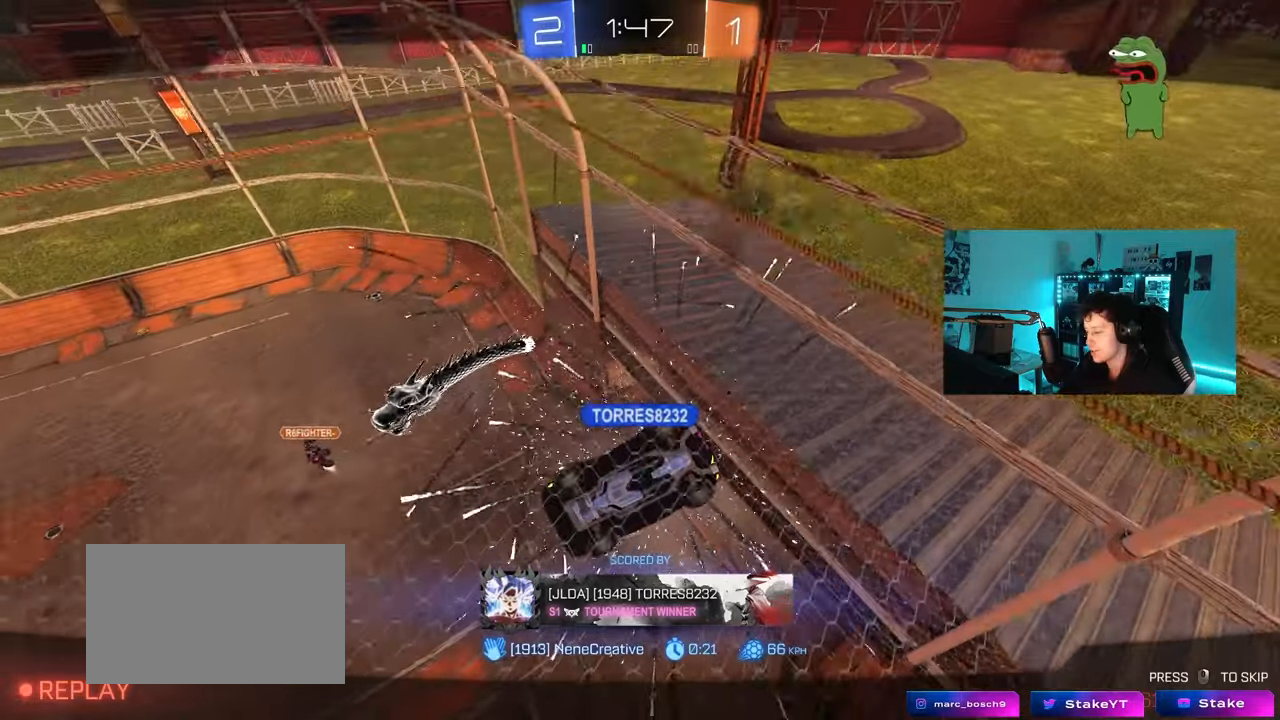
{"keys": [], "mouse": [], "mouse_move": "still", "events": []}
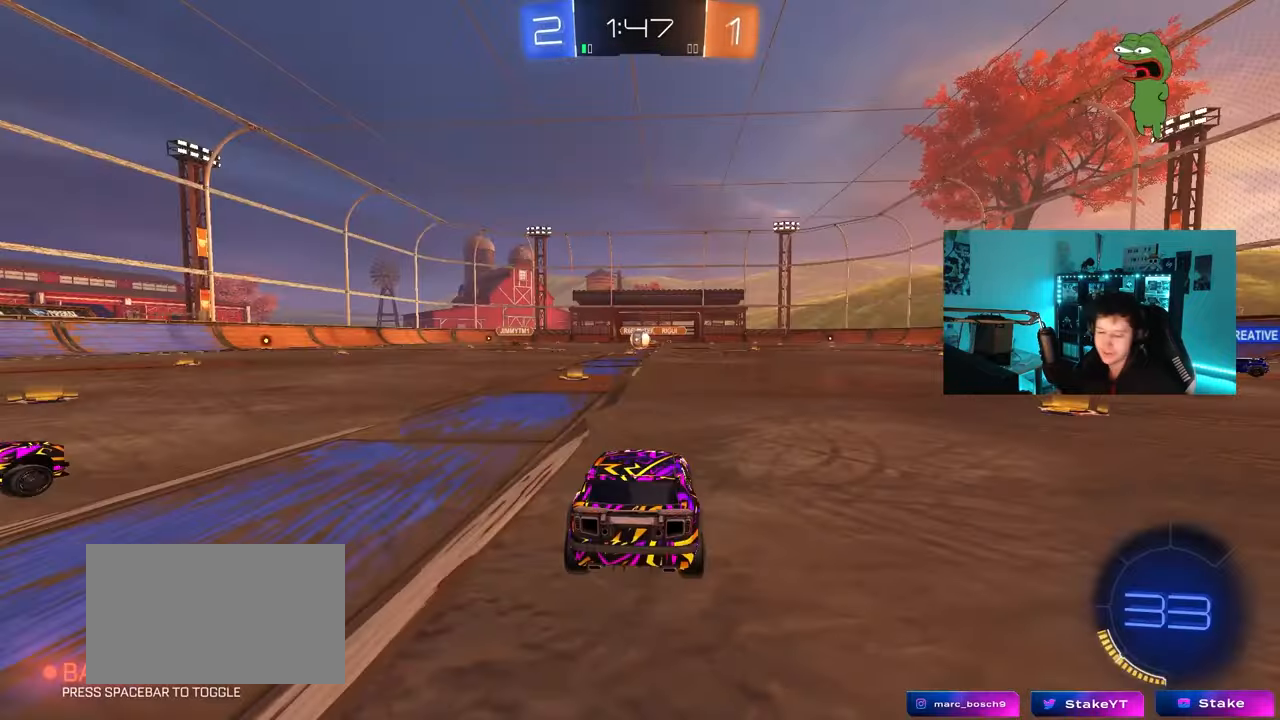
{"keys": [], "mouse": ["right"], "mouse_move": "up-left", "events": [[150, "mouse_right", "down"], [283, "mouse_right", "up"], [417, "mouse_right", "down"]]}
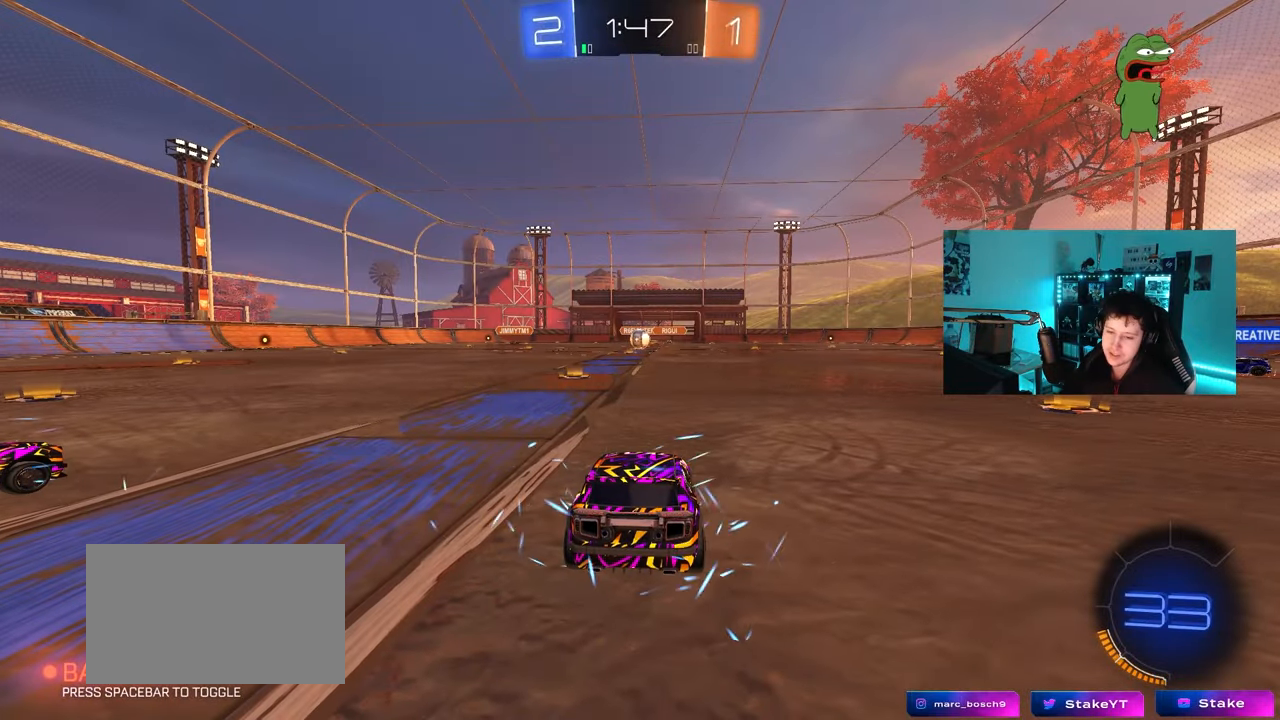
{"keys": [], "mouse": [], "mouse_move": "still", "events": [[67, "mouse_right", "up"]]}
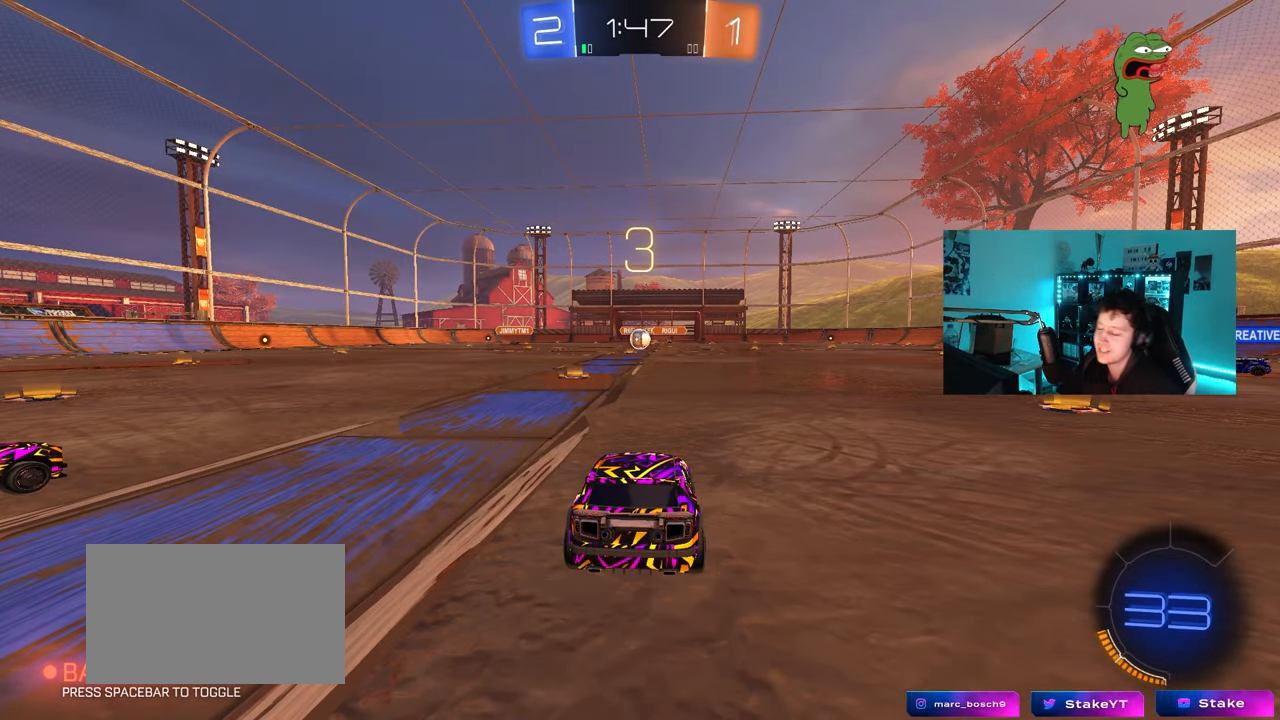
{"keys": [], "mouse": [], "mouse_move": "down-right", "events": [[317, "mouse_wheel", "down"], [400, "mouse_wheel", "up"]]}
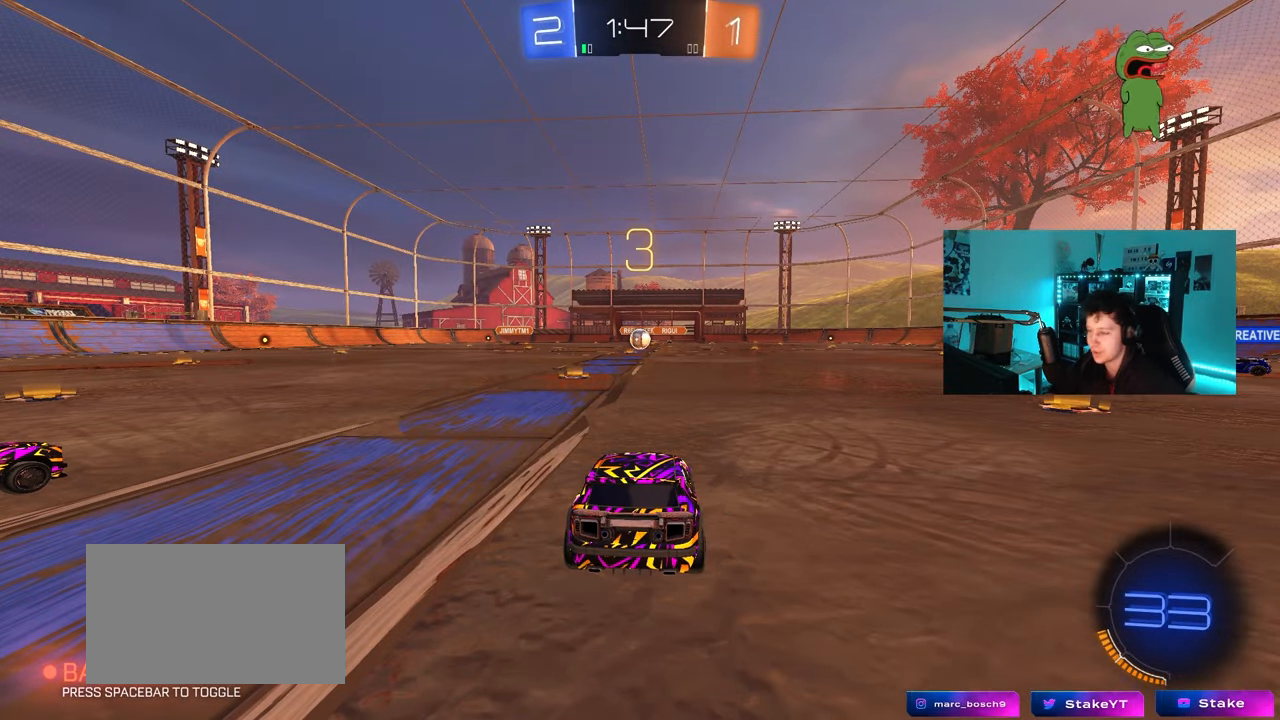
{"keys": [], "mouse": [], "mouse_move": "down-right", "events": [[100, "mouse_wheel", "down"], [150, "mouse_left", "down"], [233, "mouse_left", "up"], [283, "mouse_wheel", "up"], [333, "mouse_wheel", "down"], [467, "mouse_wheel", "up"]]}
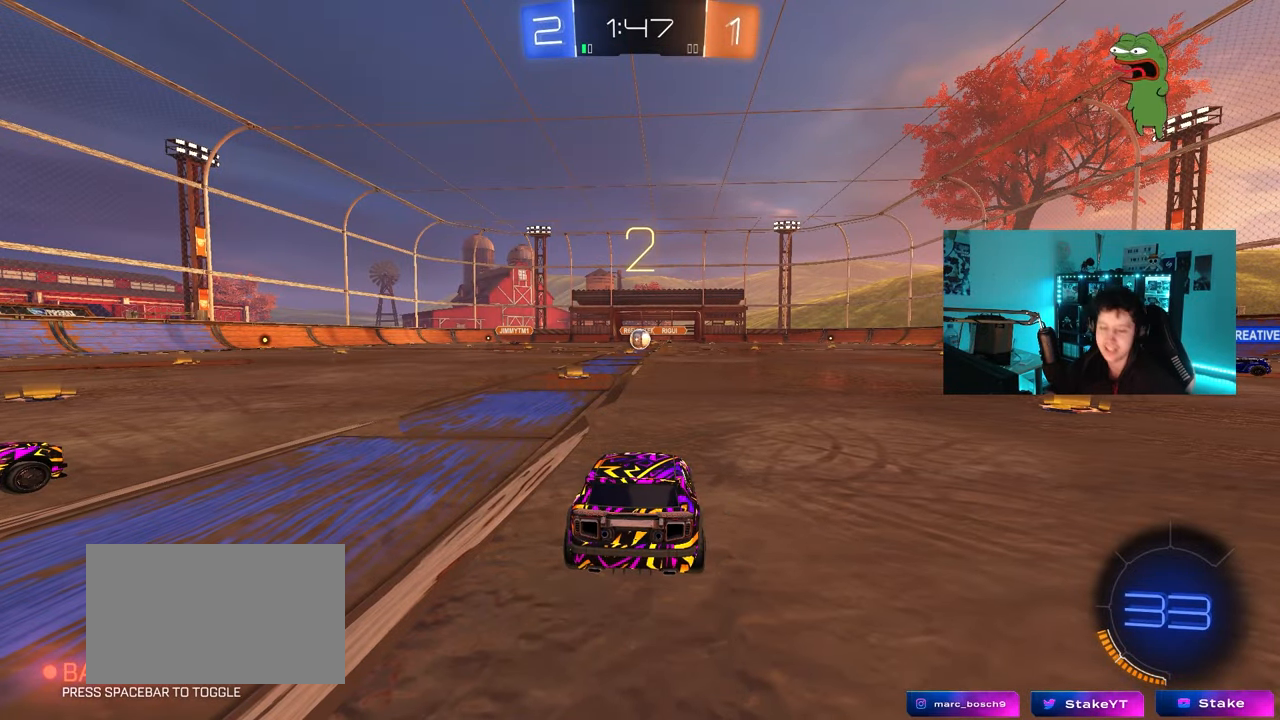
{"keys": [], "mouse": [], "mouse_move": "right"}
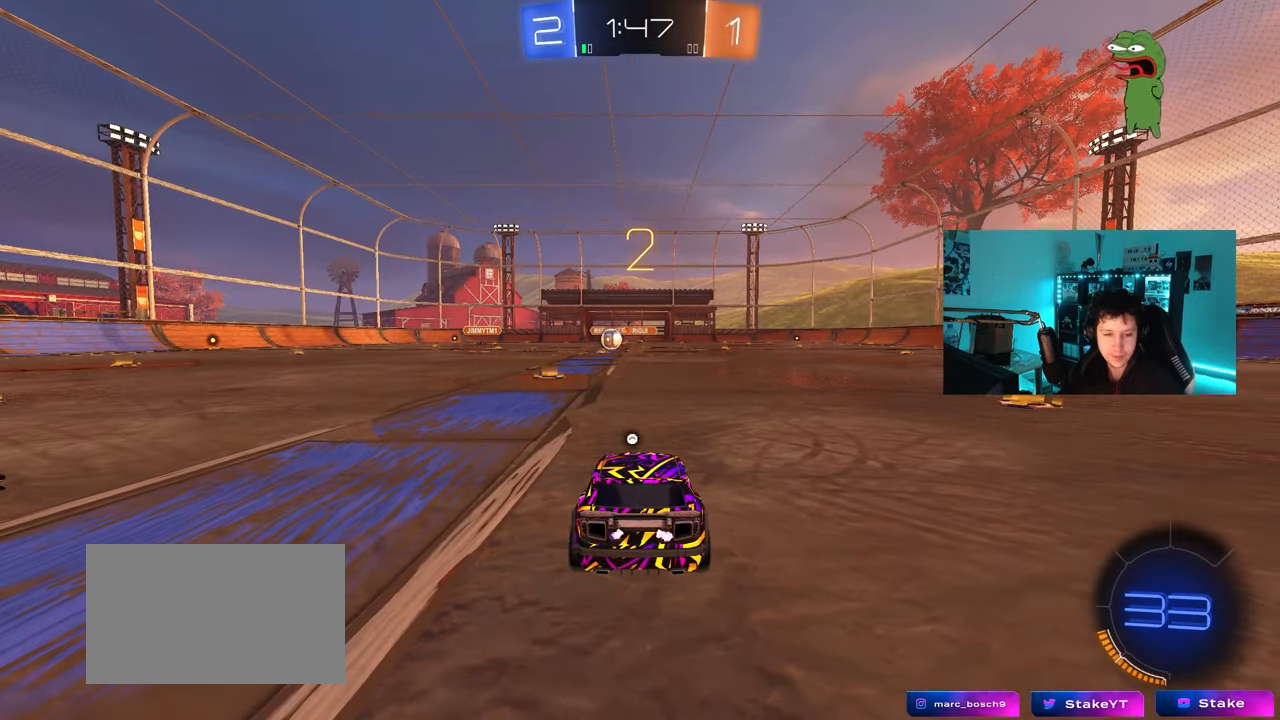
{"keys": ["tab"], "mouse": ["left"], "mouse_move": "up-right", "events": [[83, "mouse_left", "down"], [267, "tab", "down"]]}
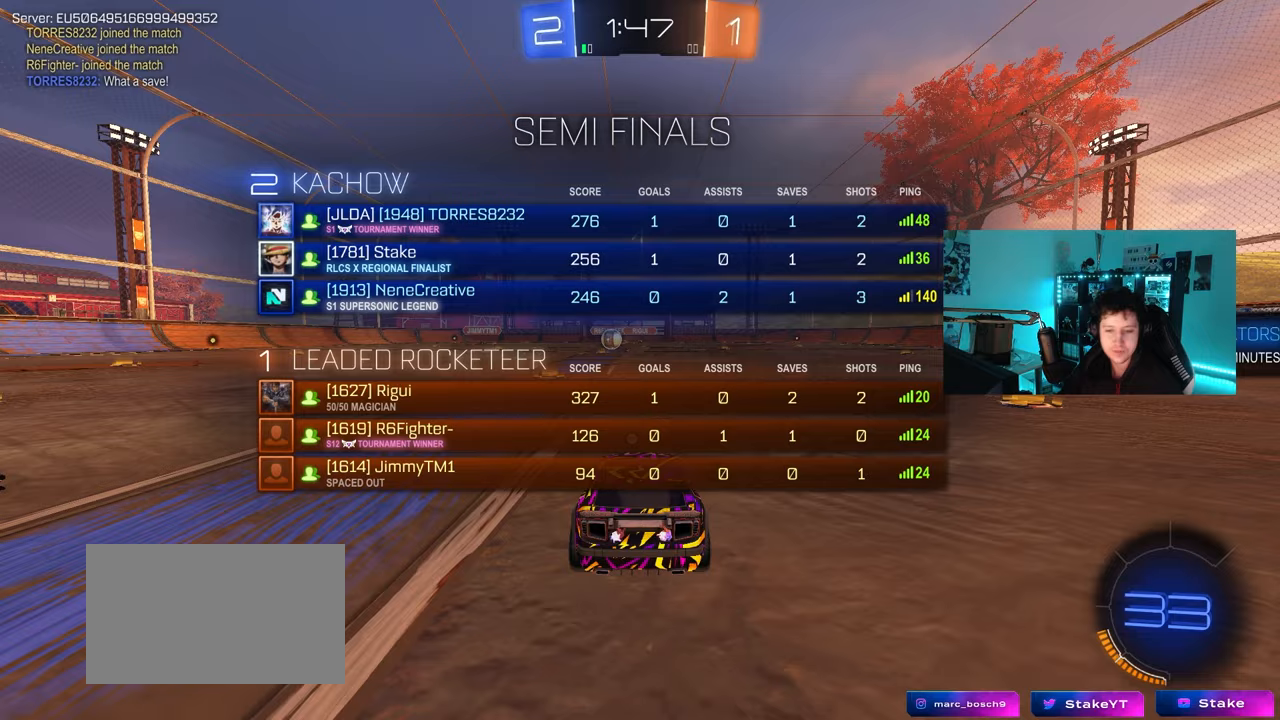
{"keys": ["d", "w"], "mouse": ["left"], "mouse_move": "up-right", "events": [[50, "tab", "up"], [50, "w", "down"], [283, "mouse_left", "up"], [283, "w", "up"], [383, "w", "down"], [417, "d", "down"], [467, "mouse_left", "down"]]}
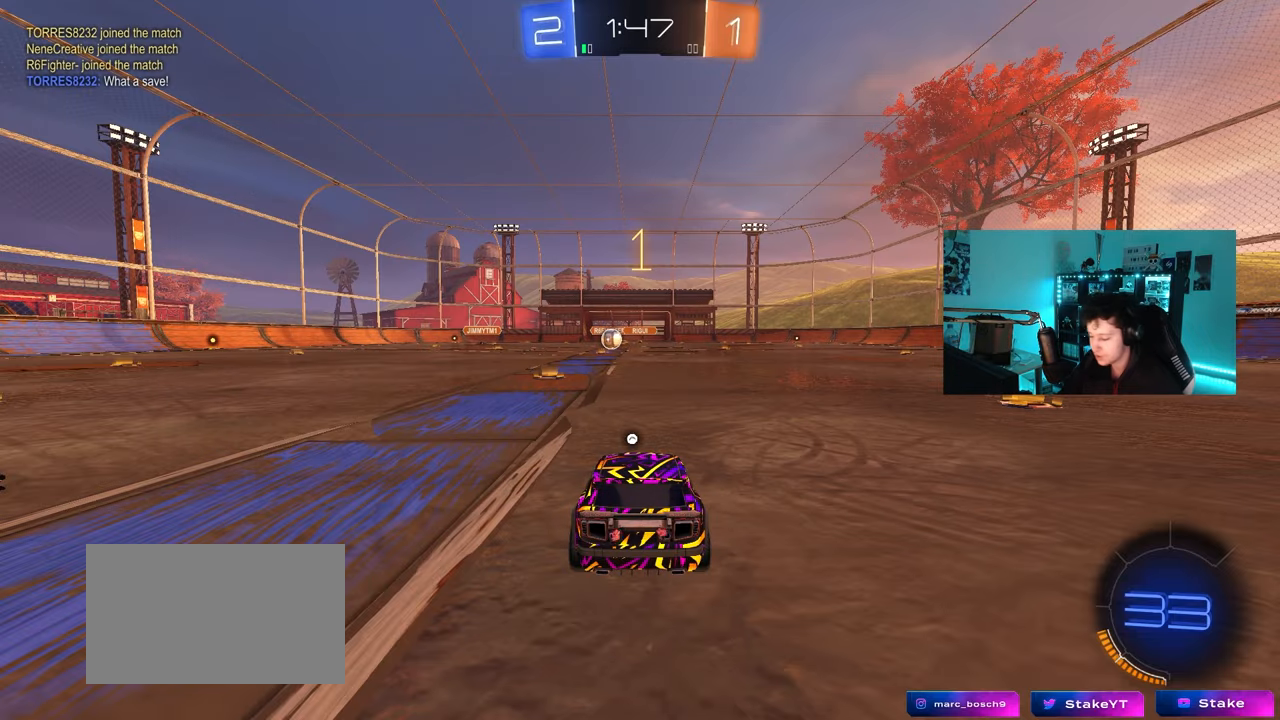
{"keys": ["d", "w"], "mouse": ["left"], "mouse_move": "still", "events": []}
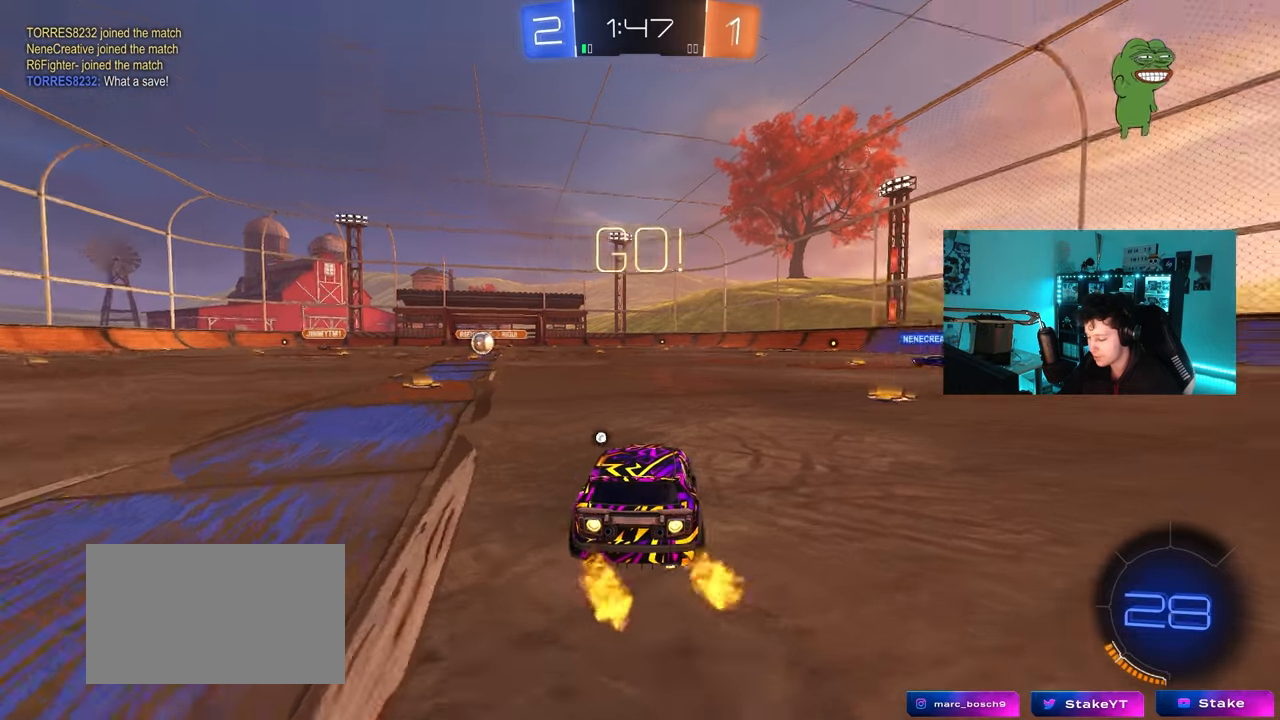
{"keys": ["d", "w"], "mouse": ["left"], "mouse_move": "still", "events": []}
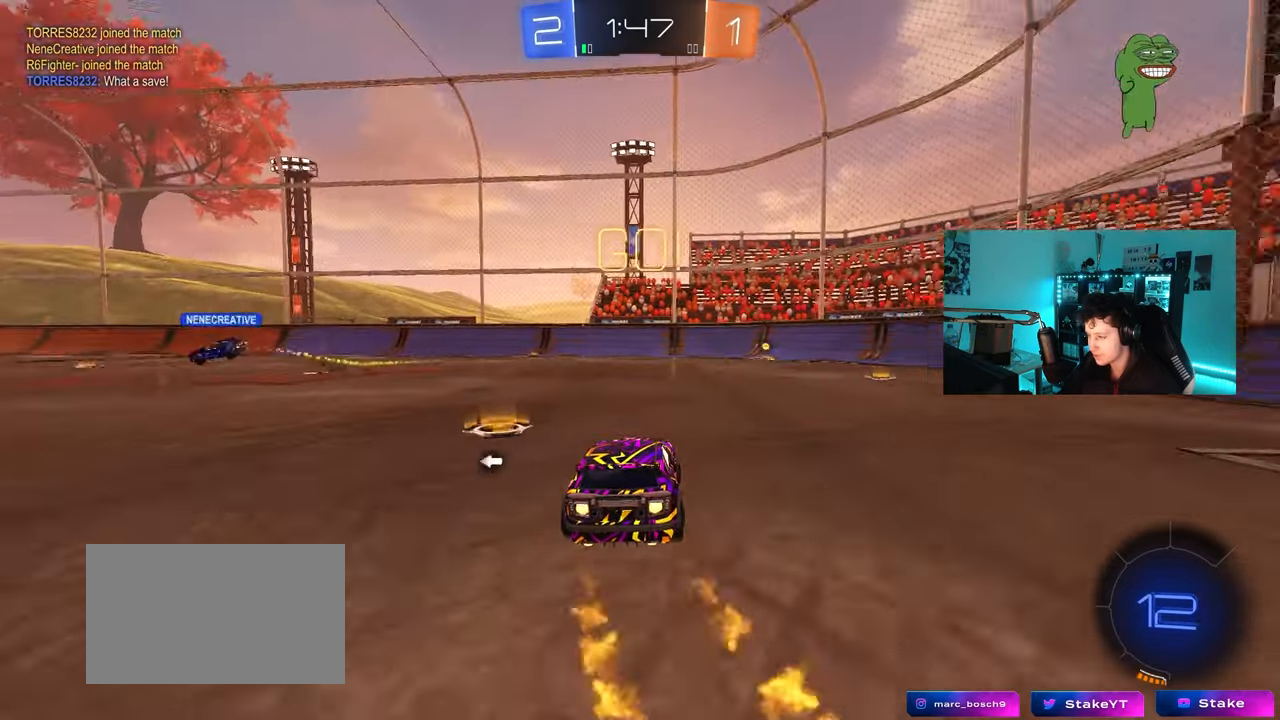
{"keys": ["d", "shift"], "mouse": ["left"], "mouse_move": "up-right", "events": [[50, "d", "up"], [50, "mouse_right", "down"], [100, "mouse_right", "up"], [100, "shift", "down"], [150, "d", "down"], [183, "mouse_right", "down"], [233, "w", "up"], [283, "mouse_right", "up"], [283, "s", "down"], [333, "mouse_left", "up"], [467, "mouse_left", "down"], [467, "s", "up"]]}
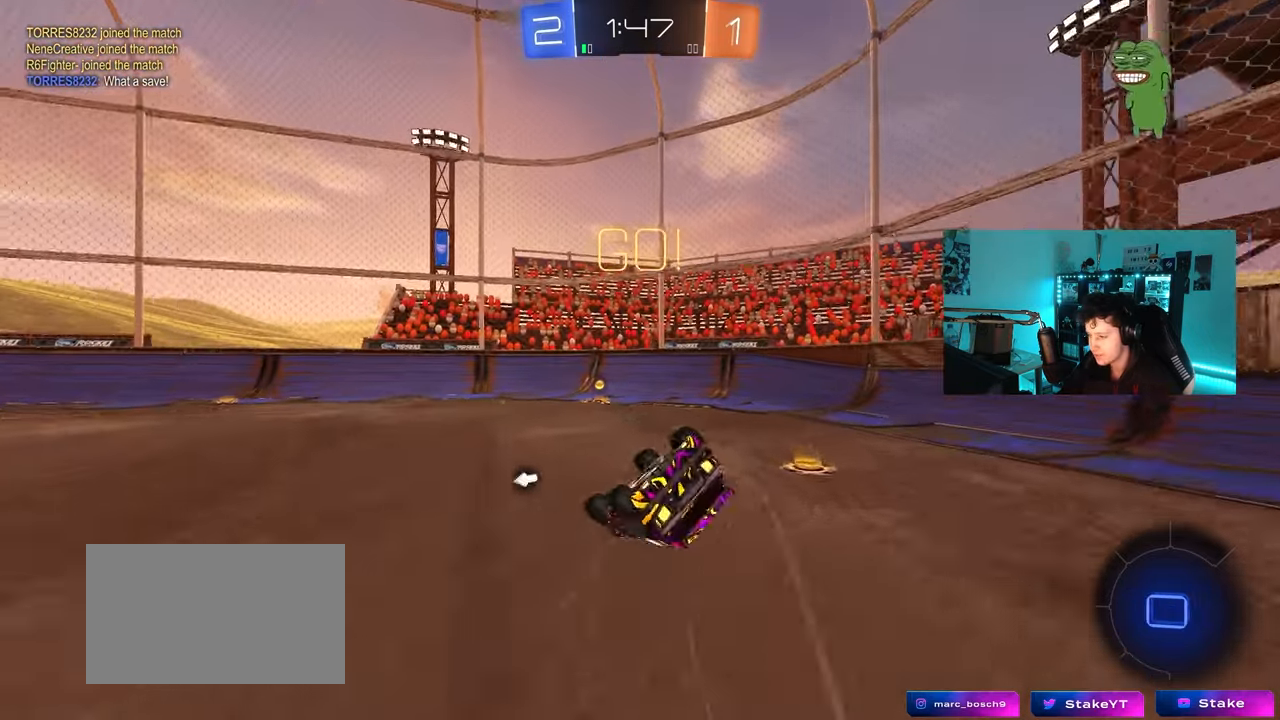
{"keys": ["a", "space"], "mouse": [], "mouse_move": "still", "events": [[117, "s", "down"], [200, "mouse_left", "up"], [350, "d", "up"], [350, "s", "up"], [350, "shift", "up"], [350, "space", "down"], [400, "a", "down"]]}
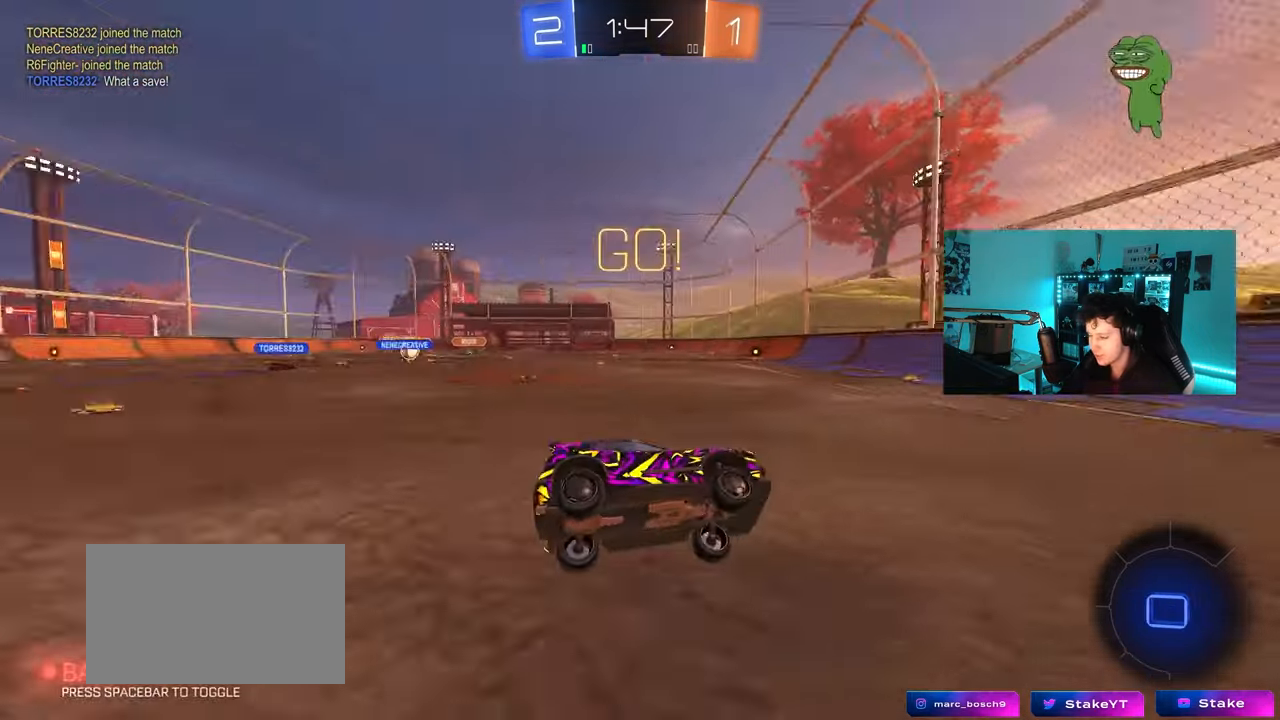
{"keys": ["w"], "mouse": ["left"], "mouse_move": "down-left", "events": [[33, "a", "up"], [33, "space", "up"], [133, "w", "down"], [183, "a", "down"], [317, "mouse_left", "down"], [500, "a", "up"]]}
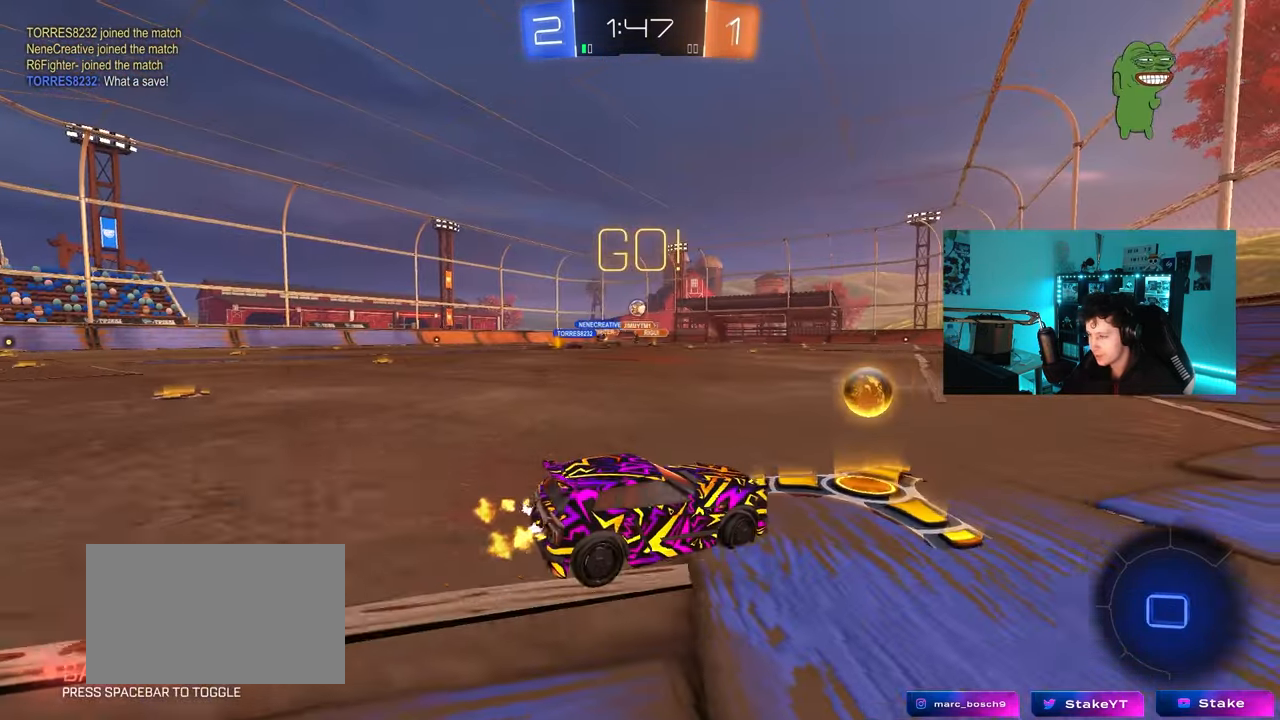
{"keys": ["a", "w"], "mouse": [], "mouse_move": "still", "events": [[100, "d", "down"], [150, "d", "up"], [183, "a", "down"], [233, "a", "up"], [283, "mouse_left", "up"], [333, "a", "down"]]}
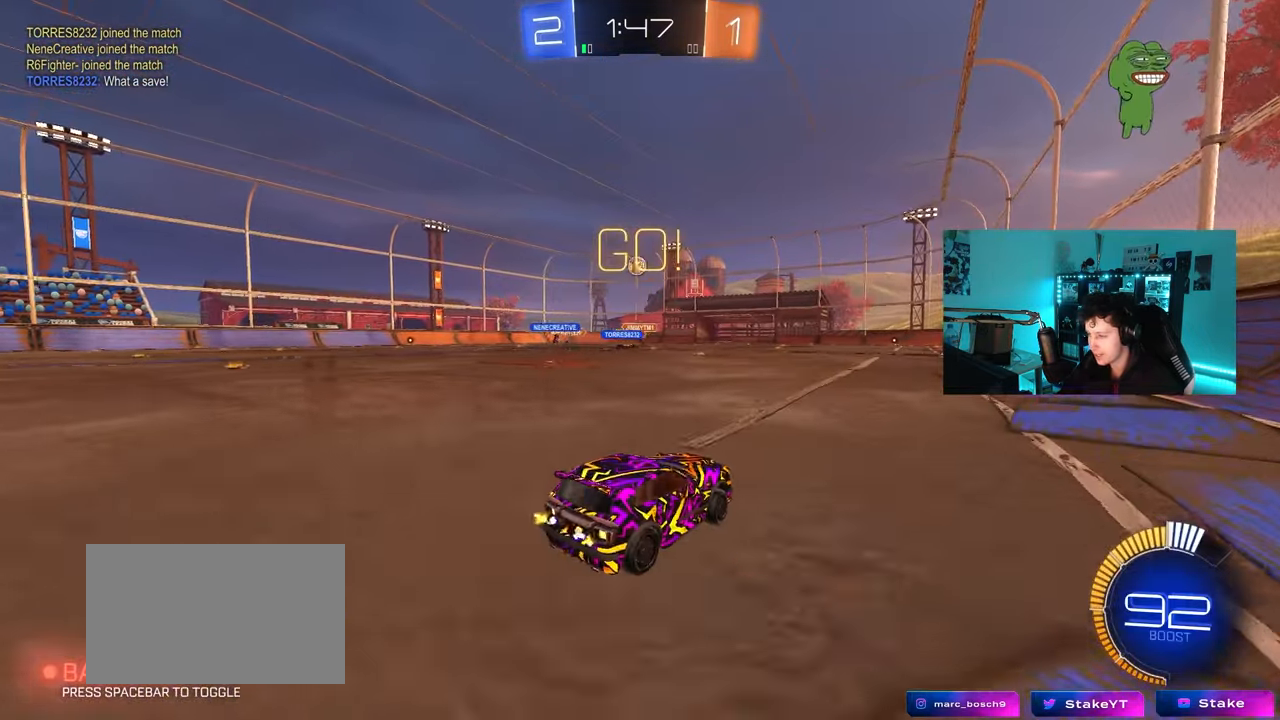
{"keys": ["d", "s"], "mouse": ["left", "right"], "mouse_move": "down-left", "events": [[17, "mouse_left", "down"], [150, "a", "up"], [150, "mouse_right", "down"], [150, "w", "up"], [250, "d", "down"], [250, "s", "down"], [350, "mouse_right", "up"], [400, "d", "up"], [400, "mouse_right", "down"], [400, "s", "up"], [483, "d", "down"], [483, "s", "down"]]}
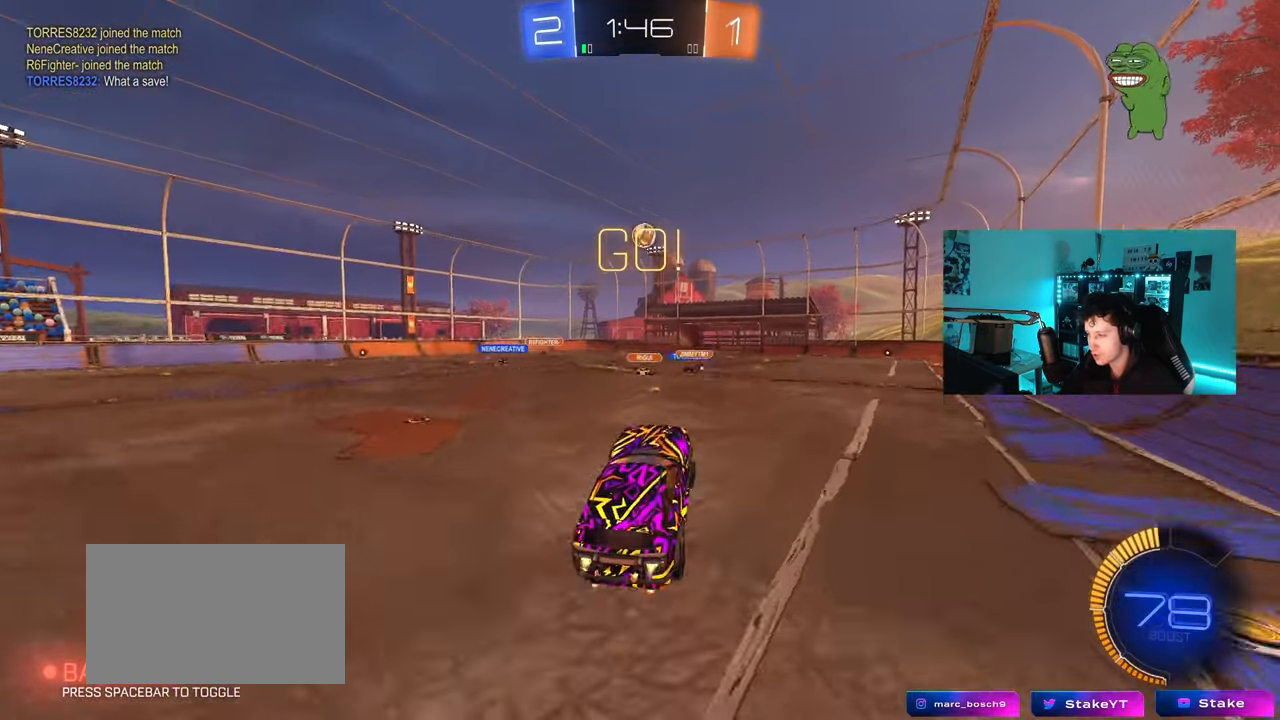
{"keys": ["w"], "mouse": ["left"], "mouse_move": "still", "events": [[83, "a", "down"], [83, "shift", "down"], [133, "d", "up"], [133, "mouse_right", "up"], [133, "s", "up"], [167, "shift", "up"], [217, "a", "up"], [267, "d", "down"], [367, "d", "up"], [450, "w", "down"]]}
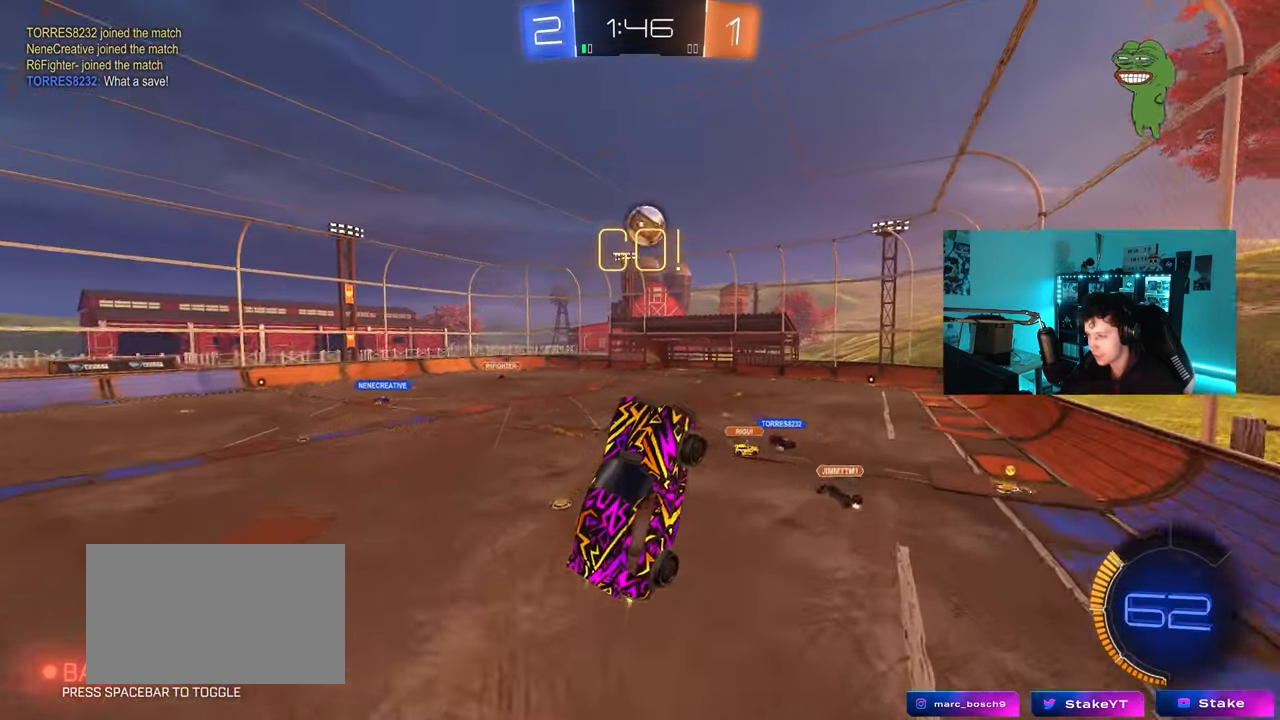
{"keys": ["a", "w"], "mouse": ["left"], "mouse_move": "down-left", "events": [[100, "w", "up"], [133, "a", "down"], [133, "mouse_left", "up"], [283, "a", "up"], [283, "mouse_left", "down"], [283, "w", "down"], [383, "d", "down"], [417, "d", "up"], [467, "a", "down"]]}
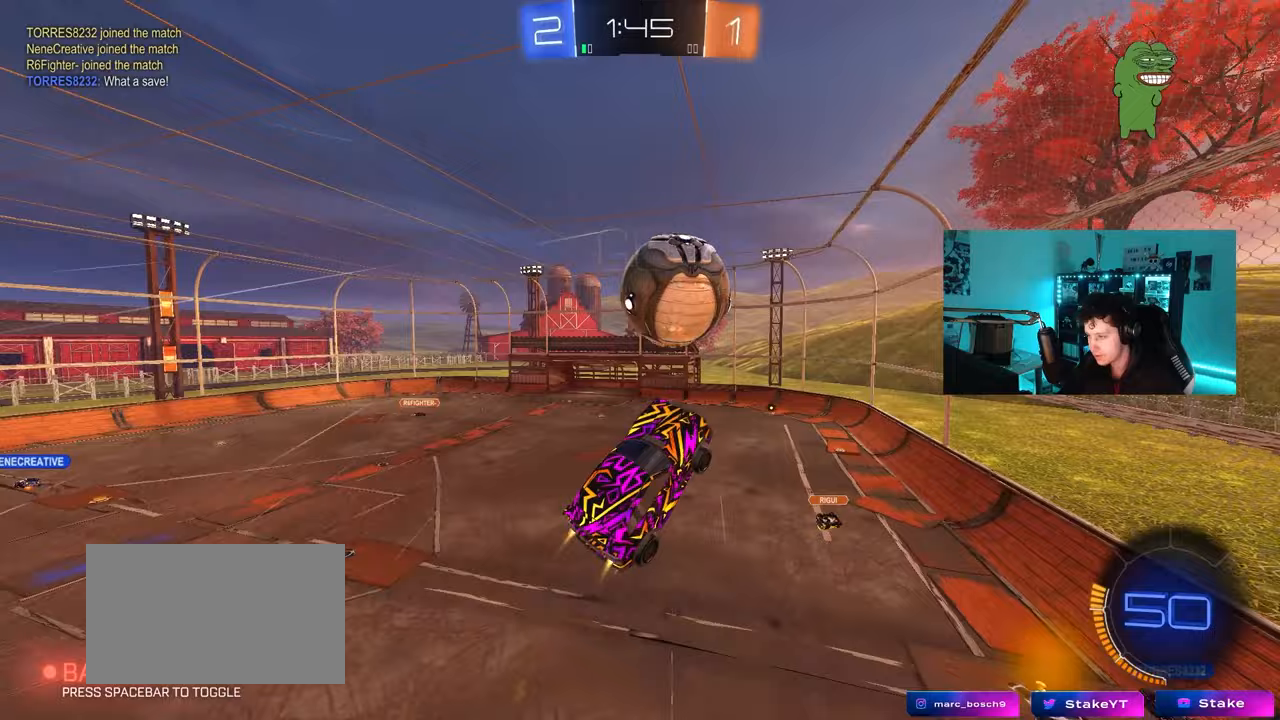
{"keys": ["a", "shift"], "mouse": ["left"], "mouse_move": "still", "events": [[17, "a", "up"], [17, "d", "down"], [200, "mouse_left", "up"], [200, "w", "up"], [250, "s", "down"], [433, "a", "down"], [433, "d", "up"], [433, "shift", "down"], [483, "mouse_left", "down"], [483, "s", "up"]]}
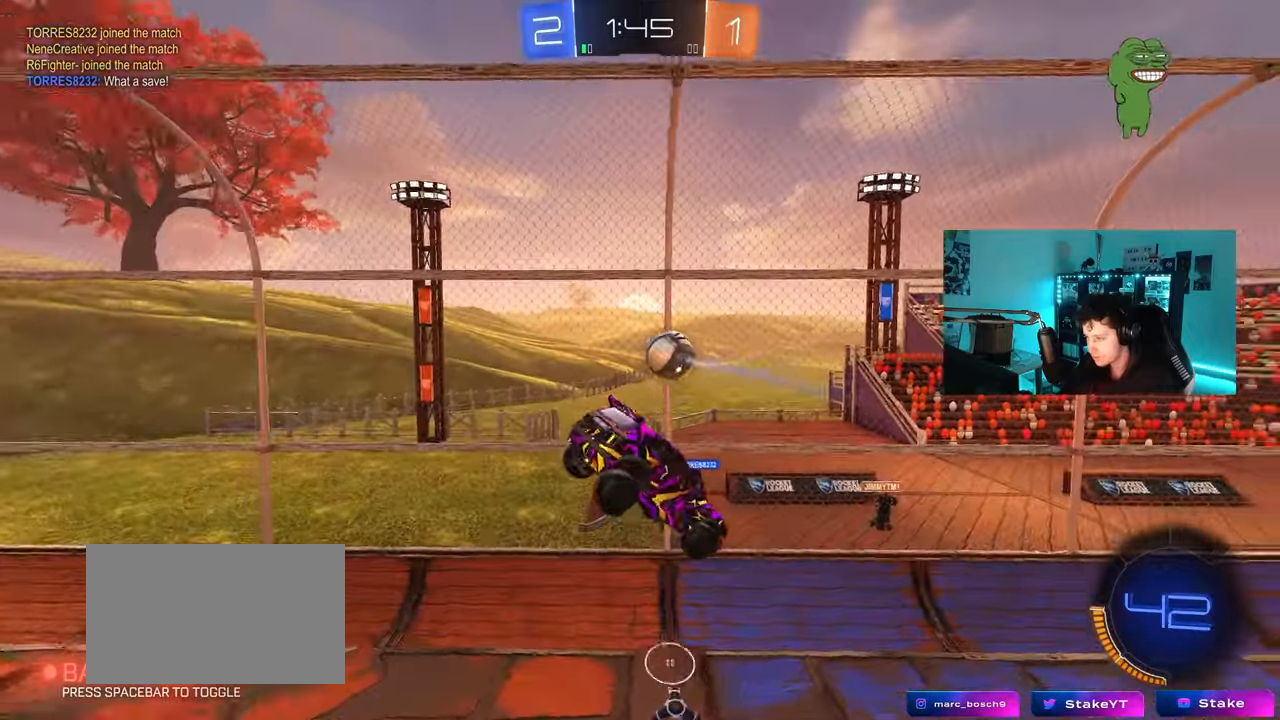
{"keys": ["a", "shift"], "mouse": ["left"], "mouse_move": "still", "events": [[133, "w", "down"], [217, "w", "up"]]}
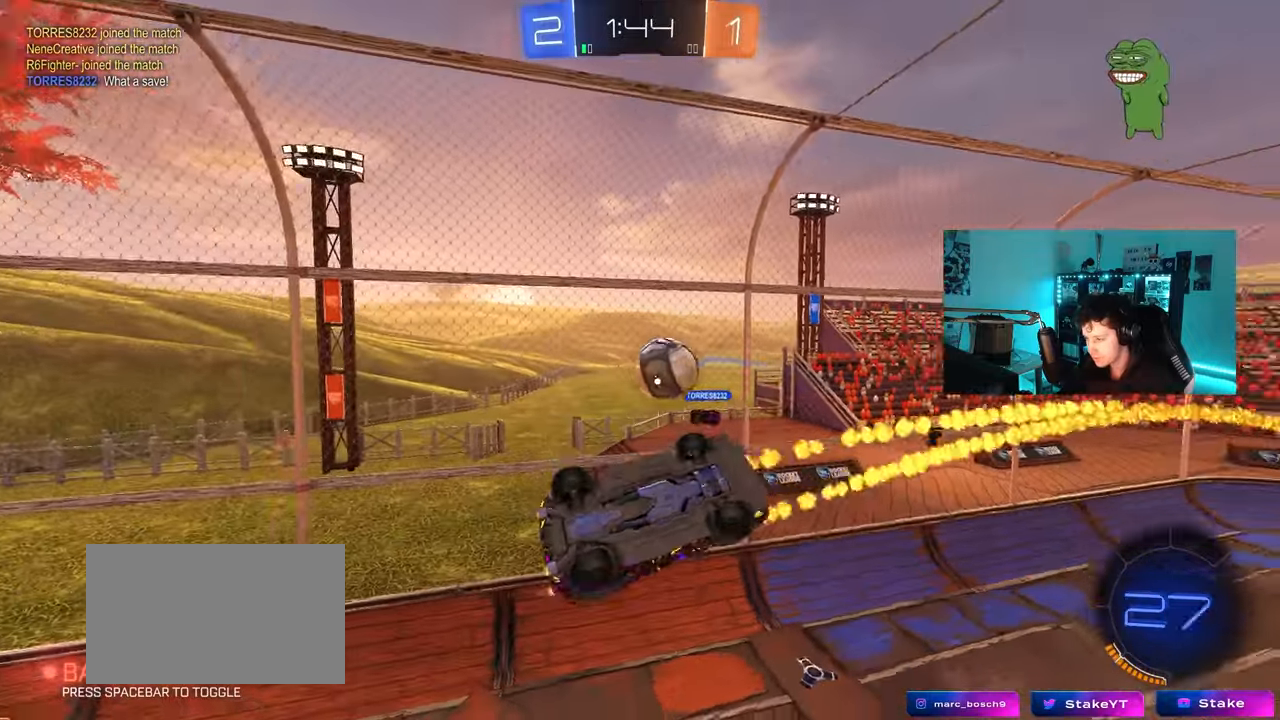
{"keys": [], "mouse": ["left"], "mouse_move": "down-left", "events": [[50, "s", "down"], [133, "d", "down"], [133, "shift", "up"], [233, "d", "up"], [283, "shift", "down"], [333, "d", "down"], [383, "s", "up"], [417, "a", "up"], [467, "d", "up"], [467, "shift", "up"]]}
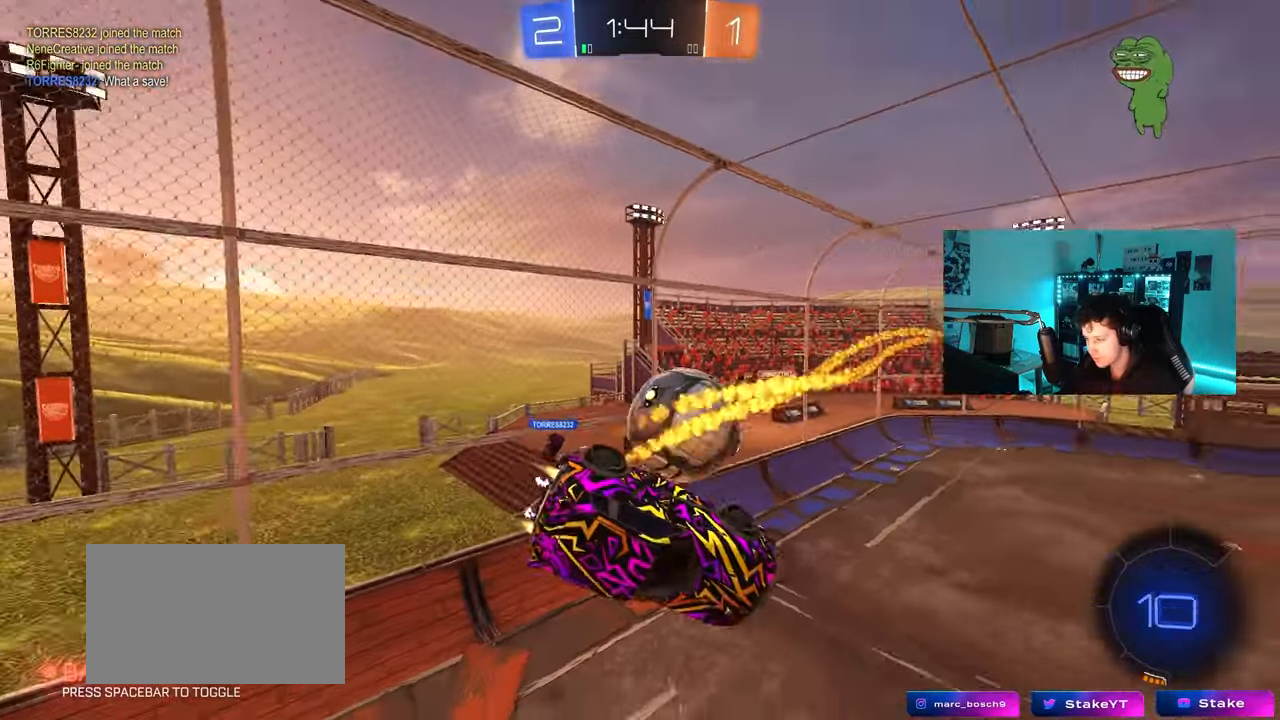
{"keys": ["d"], "mouse": [], "mouse_move": "up", "events": [[17, "a", "down"], [67, "shift", "down"], [200, "shift", "up"], [250, "a", "up"], [250, "d", "down"], [383, "w", "down"], [433, "mouse_left", "up"], [483, "w", "up"]]}